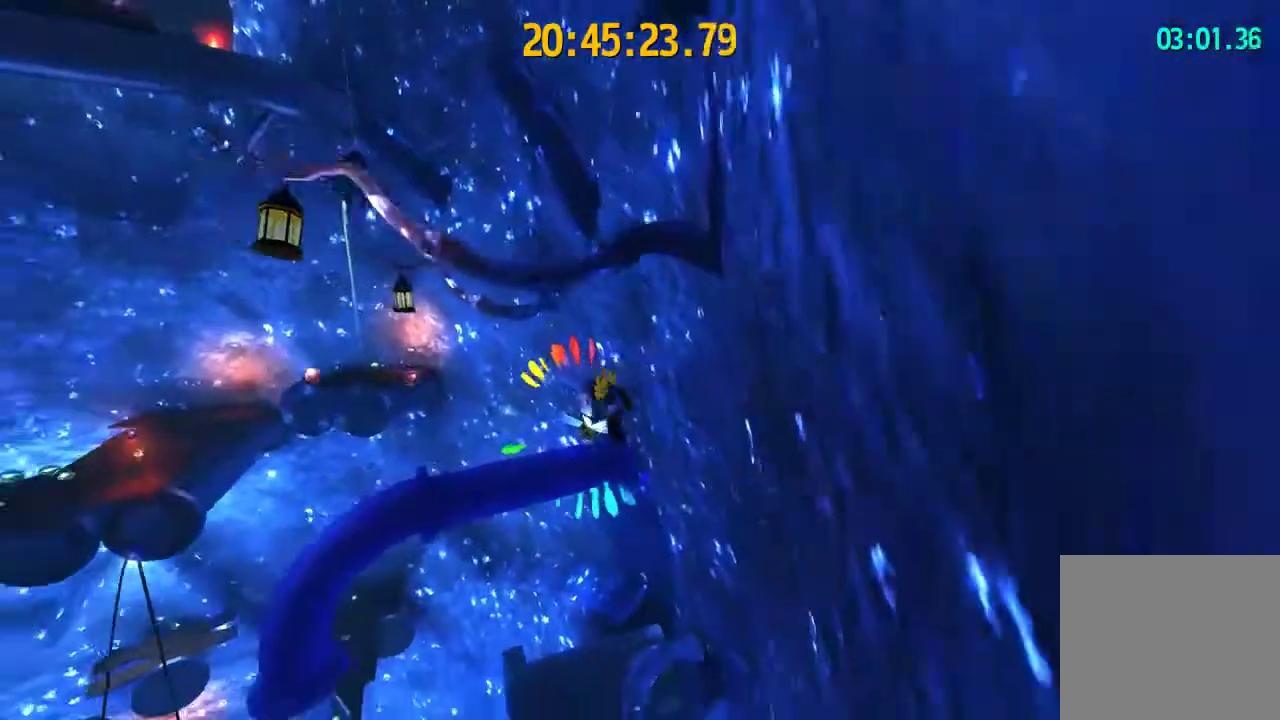
Gameplay with a controller (PlayStation layout); each line is a JSON object with the inputs held at the frame after it. "events" lists button and stick changes between this image and that frame as [ms after this image, input, new state], when the widget could be followed in between.
{"buttons": ["SQUARE"], "left_stick": "up-left", "right_stick": "center", "events": []}
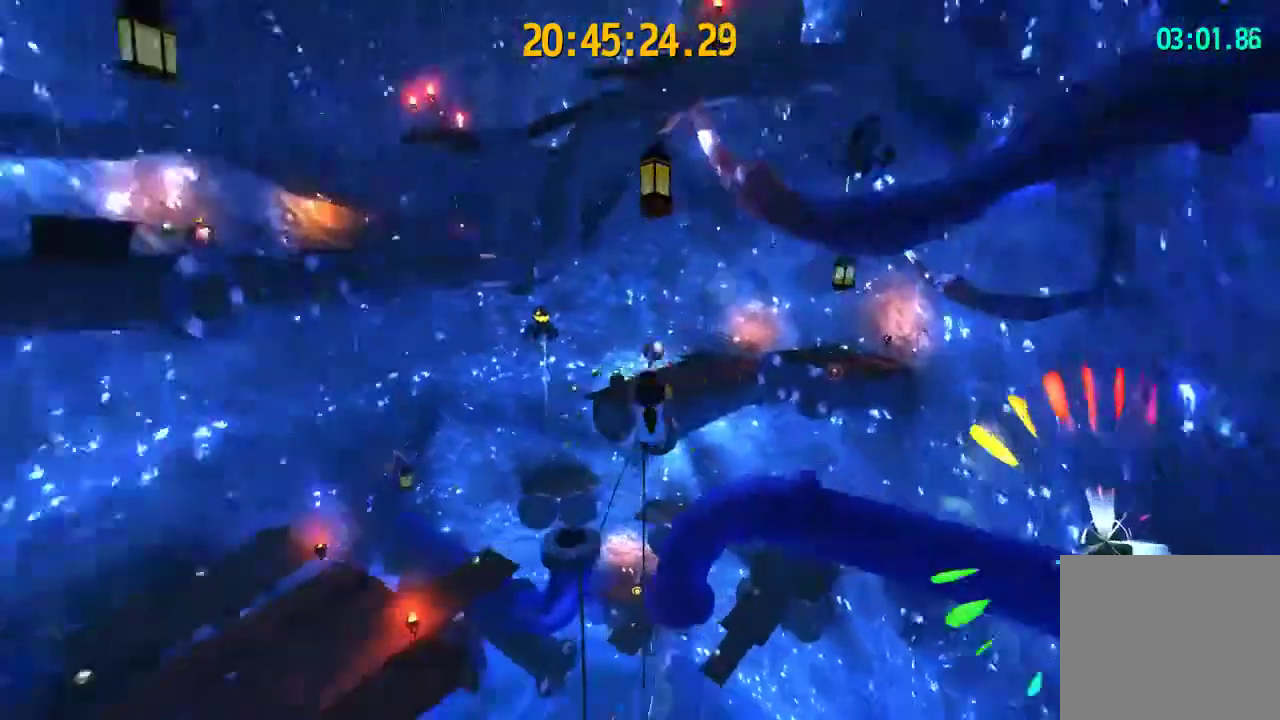
{"buttons": ["SQUARE"], "left_stick": "up", "right_stick": "center", "events": [[33, "left_stick", "up"]]}
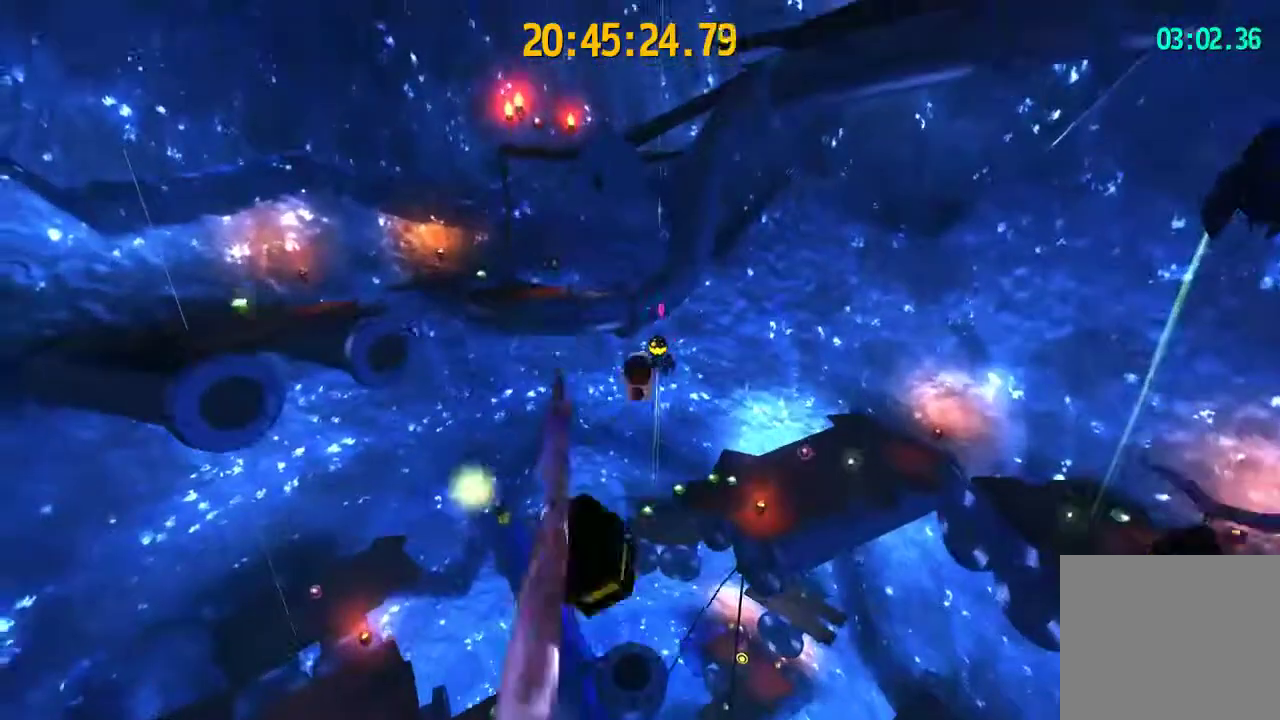
{"buttons": [], "left_stick": "up", "right_stick": "center", "events": [[33, "SQUARE", "up"], [133, "right_stick", "left"], [233, "right_stick", "center"]]}
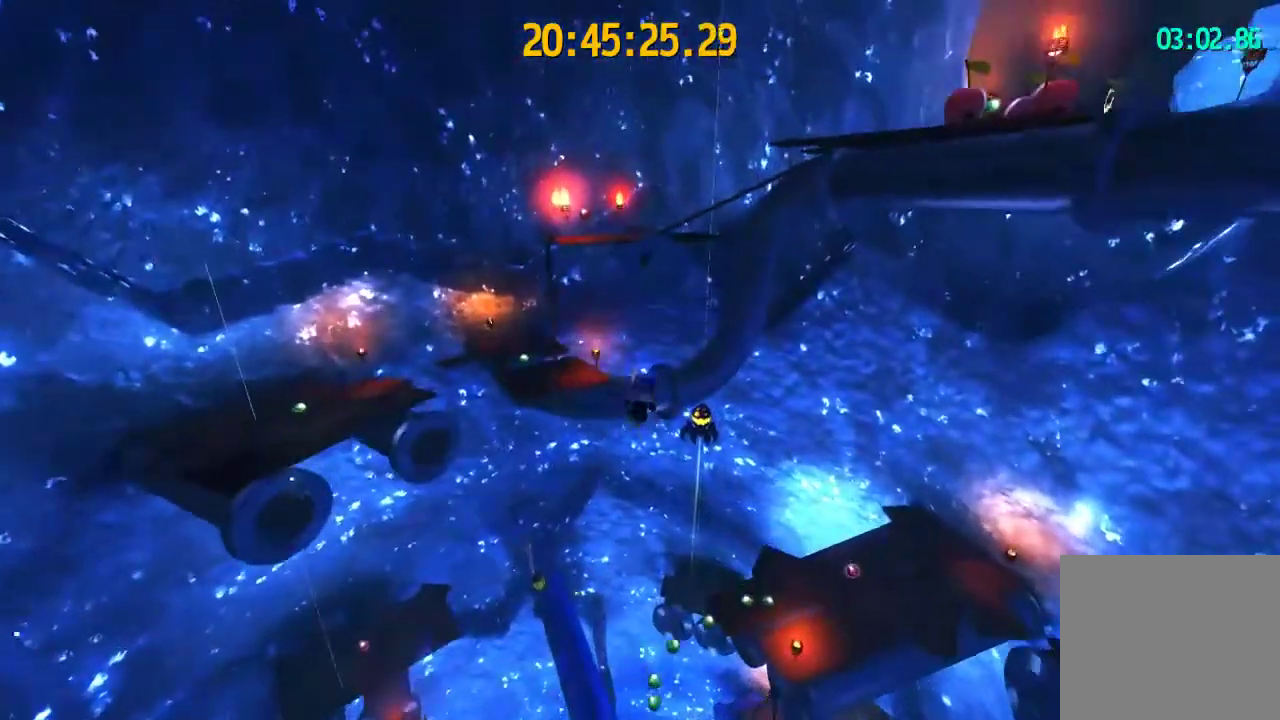
{"buttons": ["CROSS"], "left_stick": "up", "right_stick": "center", "events": [[200, "CROSS", "down"]]}
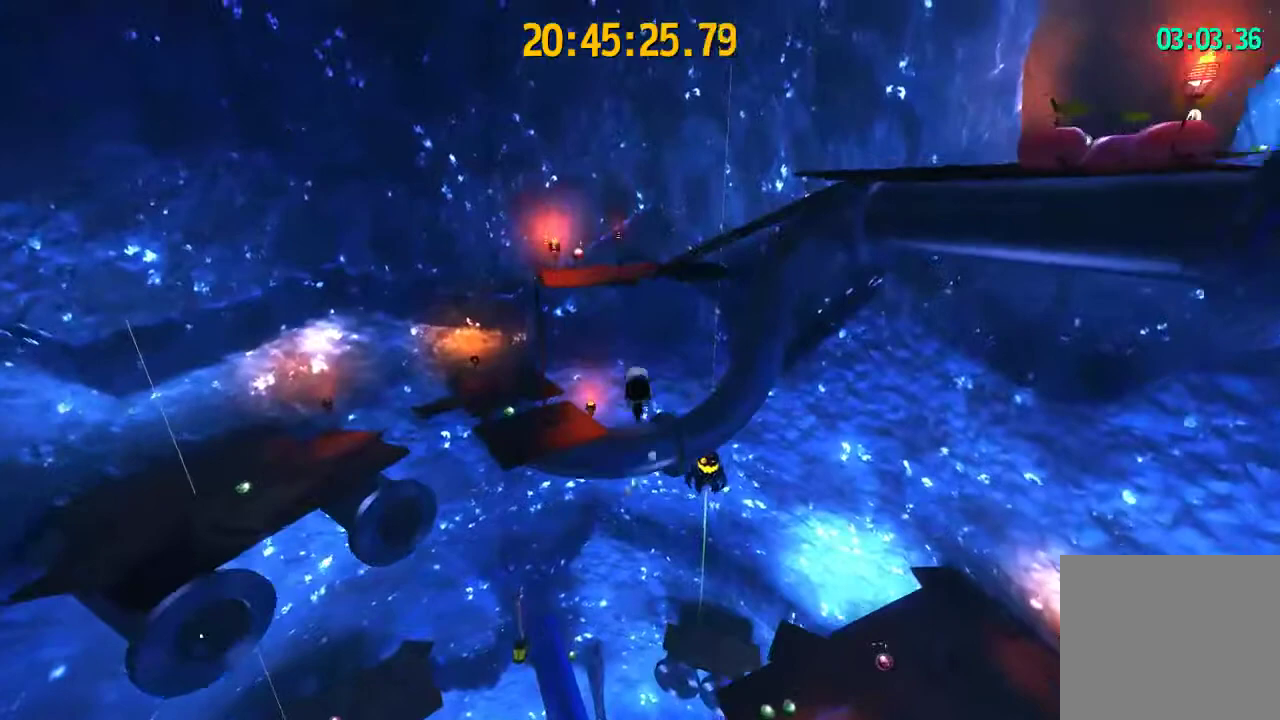
{"buttons": ["R1", "R2"], "left_stick": "up", "right_stick": "center", "events": [[133, "CROSS", "up"], [400, "R2", "down"], [500, "R1", "down"]]}
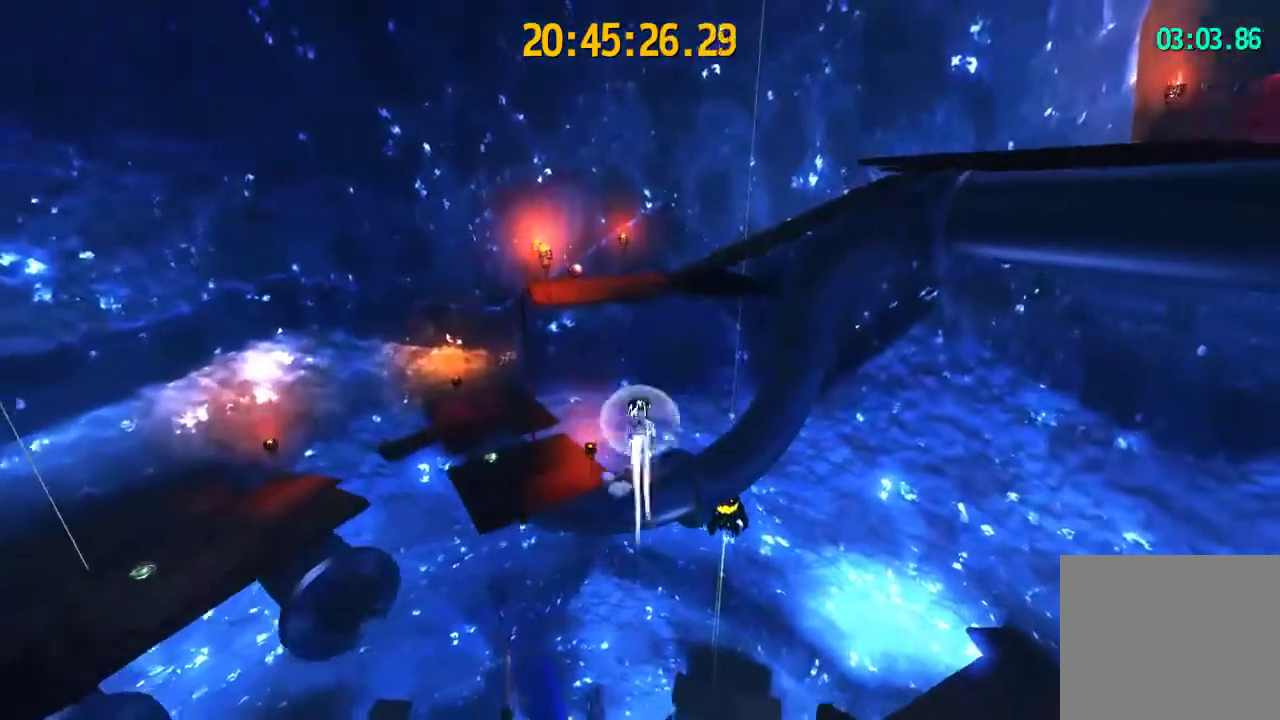
{"buttons": ["CROSS"], "left_stick": "up", "right_stick": "center", "events": [[100, "R1", "up"], [100, "R2", "up"], [333, "R2", "down"], [433, "R2", "up"], [500, "CROSS", "down"]]}
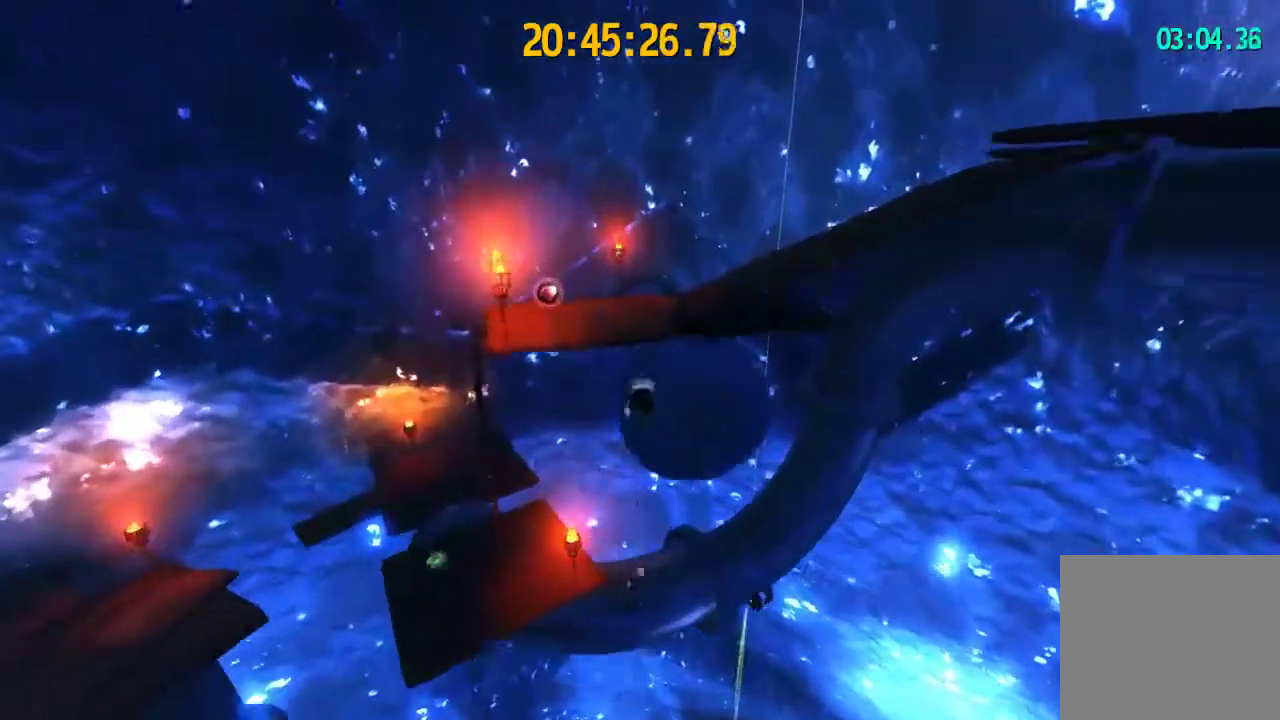
{"buttons": ["L2"], "left_stick": "up", "right_stick": "center", "events": [[33, "L2", "down"], [167, "CROSS", "up"]]}
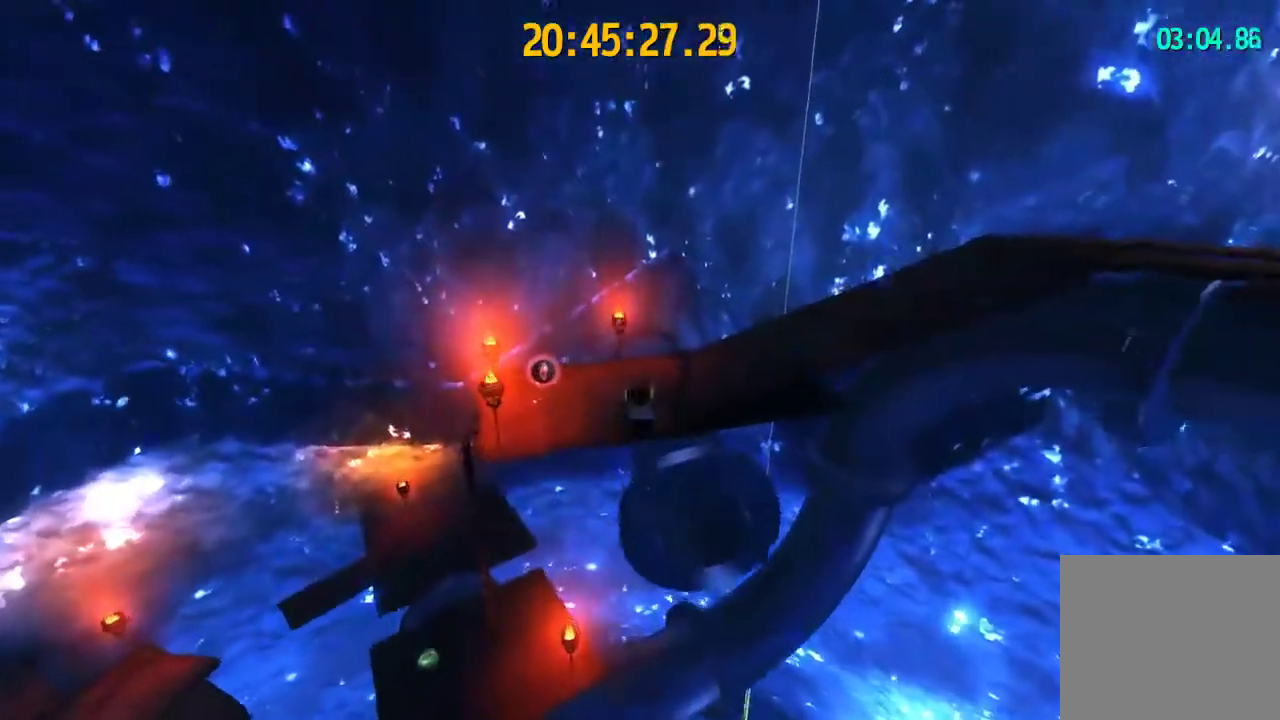
{"buttons": [], "left_stick": "center", "right_stick": "center", "events": [[300, "L2", "up"], [300, "left_stick", "center"]]}
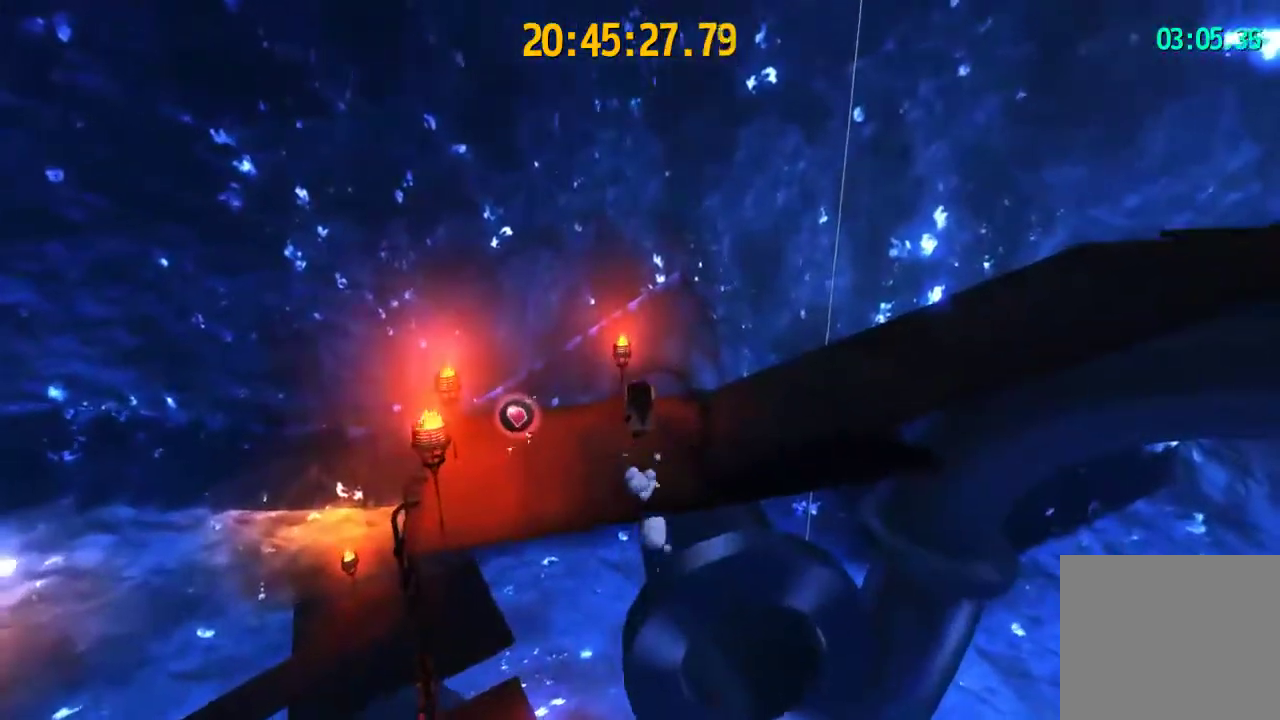
{"buttons": ["L2"], "left_stick": "down", "right_stick": "center", "events": [[133, "left_stick", "down"], [267, "L2", "down"]]}
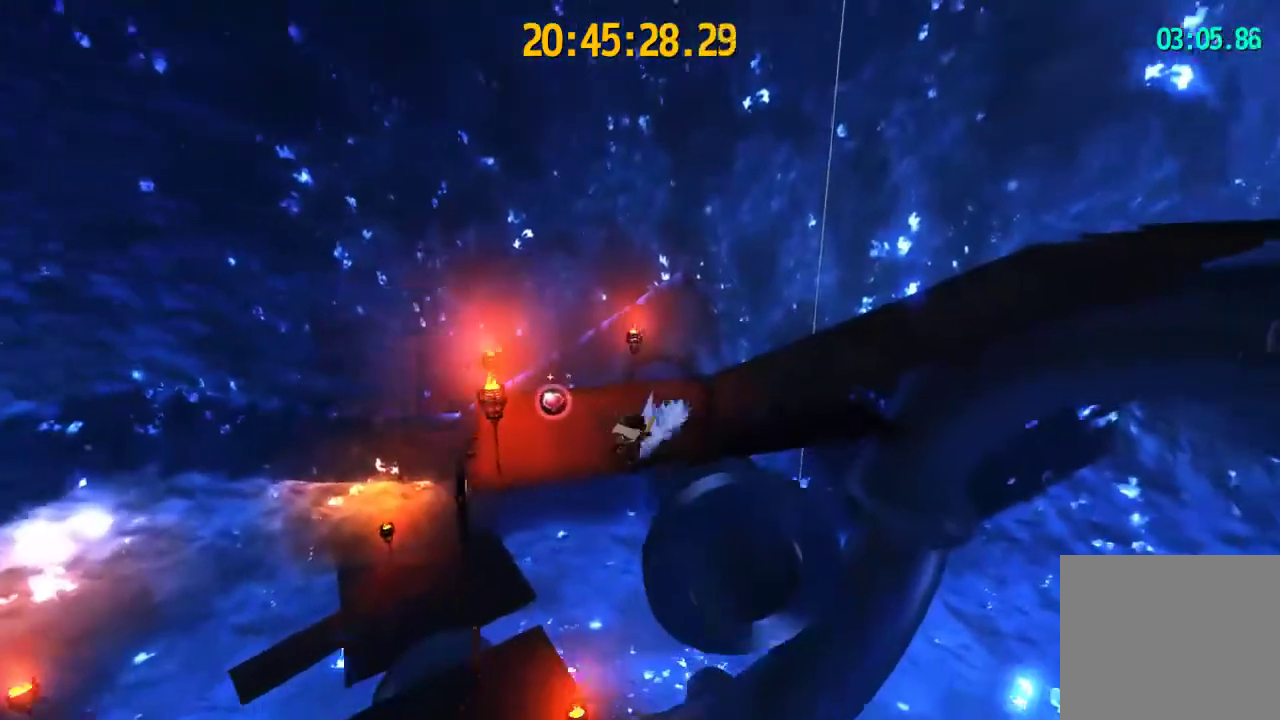
{"buttons": ["L2"], "left_stick": "down", "right_stick": "right", "events": [[467, "right_stick", "right"]]}
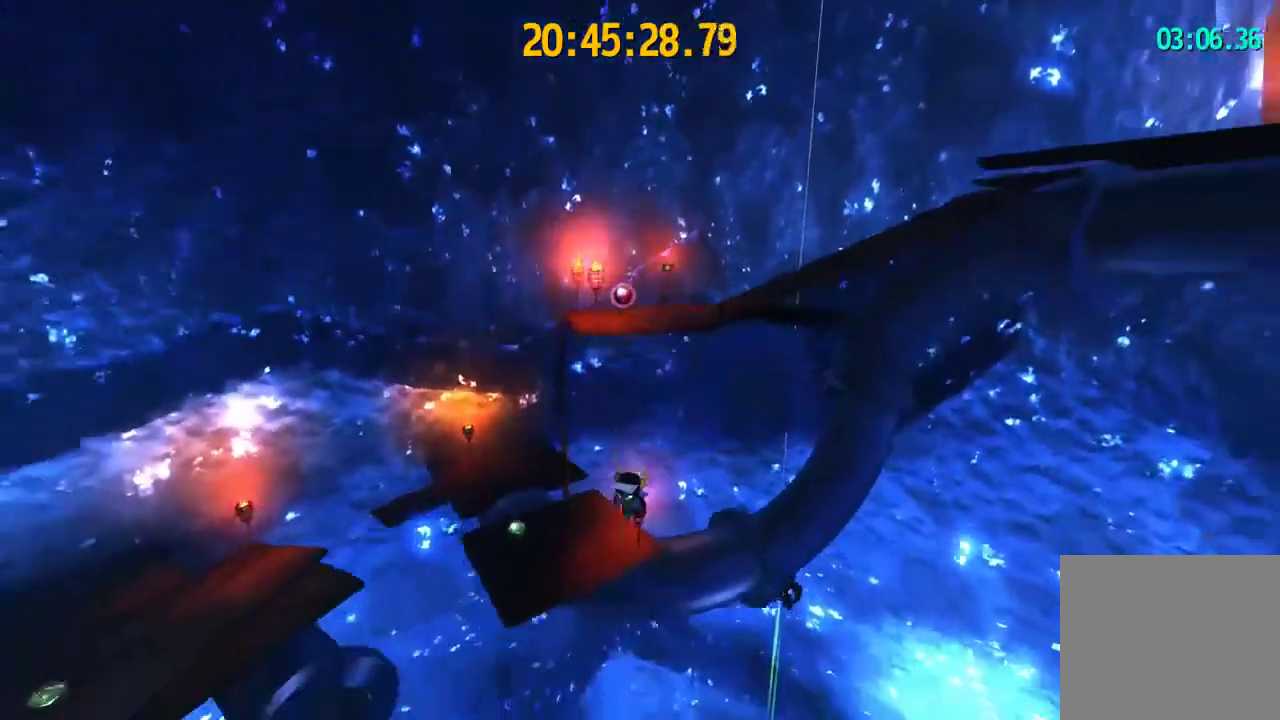
{"buttons": ["L2", "R2"], "left_stick": "up", "right_stick": "center", "events": [[67, "left_stick", "center"], [100, "right_stick", "center"], [200, "left_stick", "up"], [333, "CROSS", "down"], [400, "R2", "down"], [467, "CROSS", "up"]]}
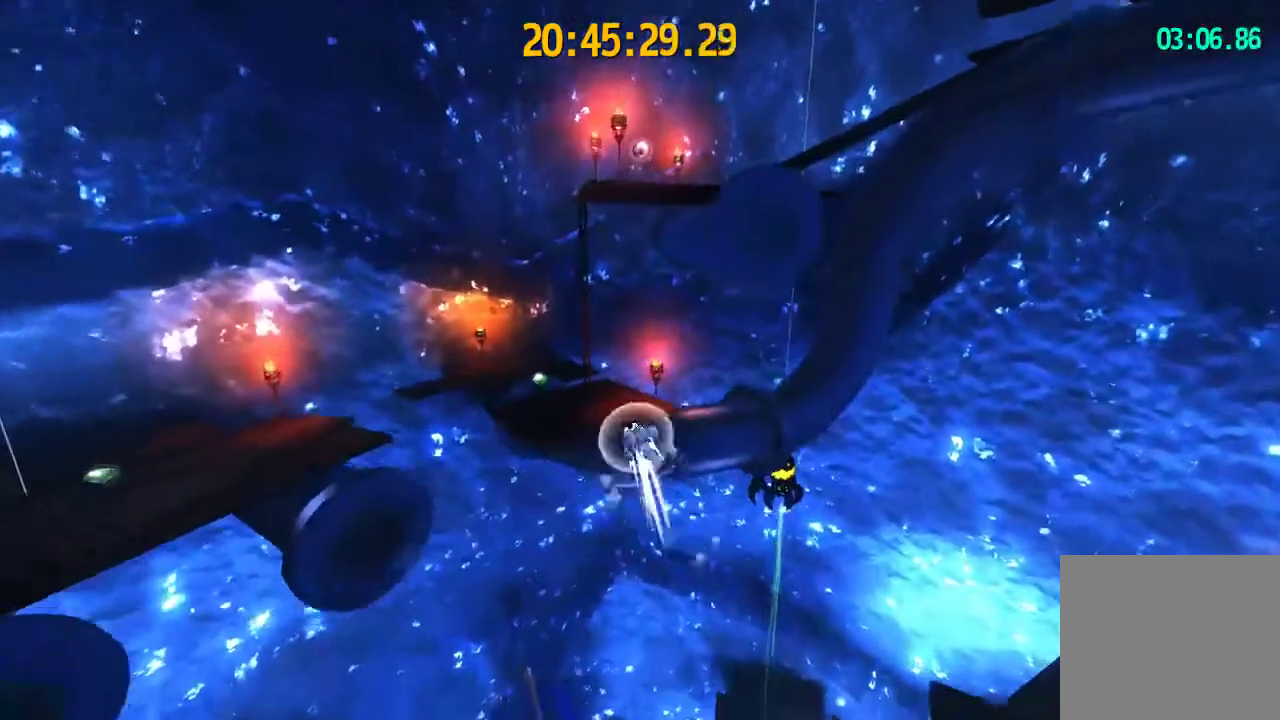
{"buttons": ["L2"], "left_stick": "down-right", "right_stick": "right", "events": [[33, "left_stick", "up-left"], [67, "R2", "up"], [267, "R2", "down"], [400, "R2", "up"], [433, "right_stick", "right"], [500, "left_stick", "down-right"]]}
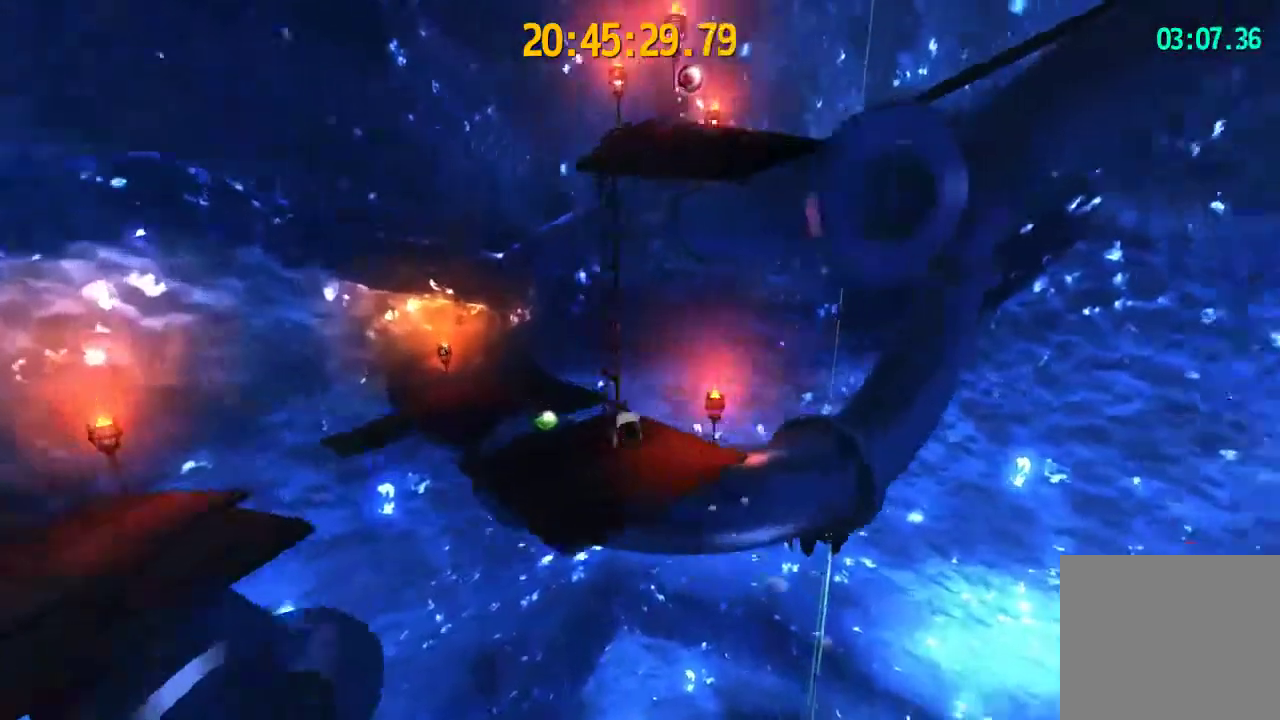
{"buttons": ["L2"], "left_stick": "up-right", "right_stick": "right", "events": [[167, "left_stick", "left"], [300, "right_stick", "center"], [333, "left_stick", "up"], [400, "right_stick", "right"], [433, "left_stick", "up-right"]]}
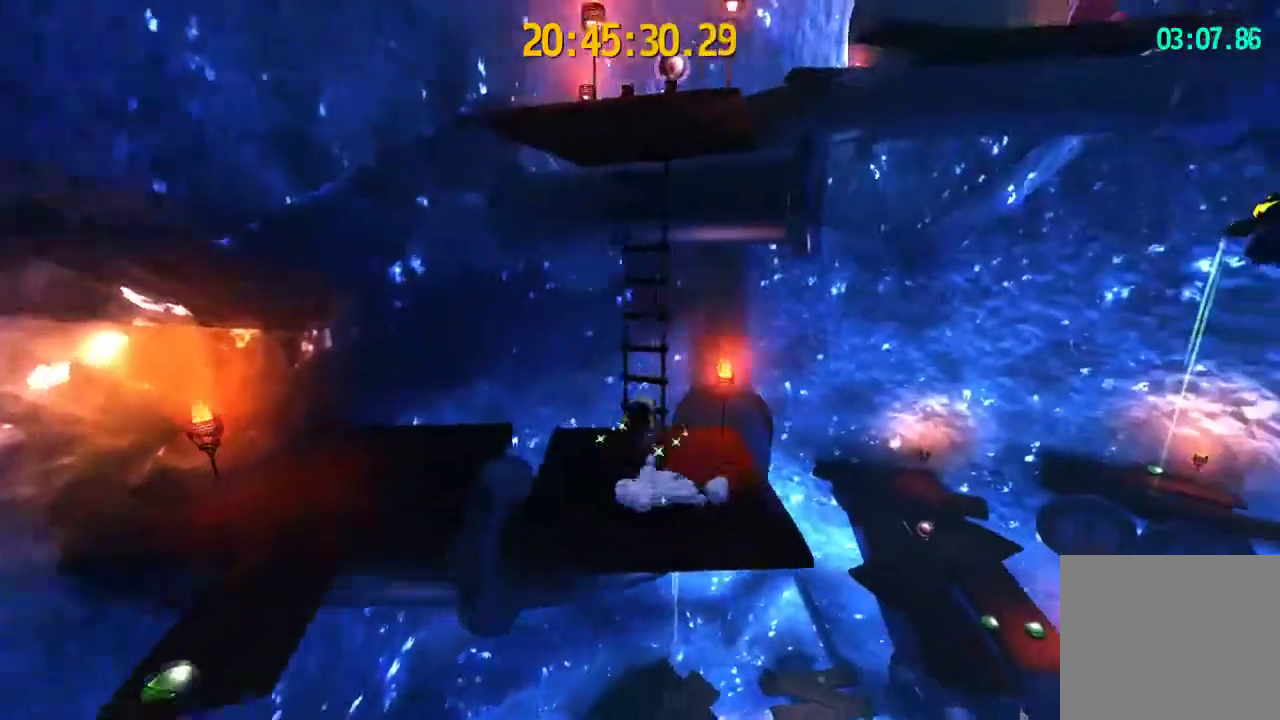
{"buttons": ["L2"], "left_stick": "up", "right_stick": "center", "events": [[33, "right_stick", "center"], [133, "left_stick", "up"]]}
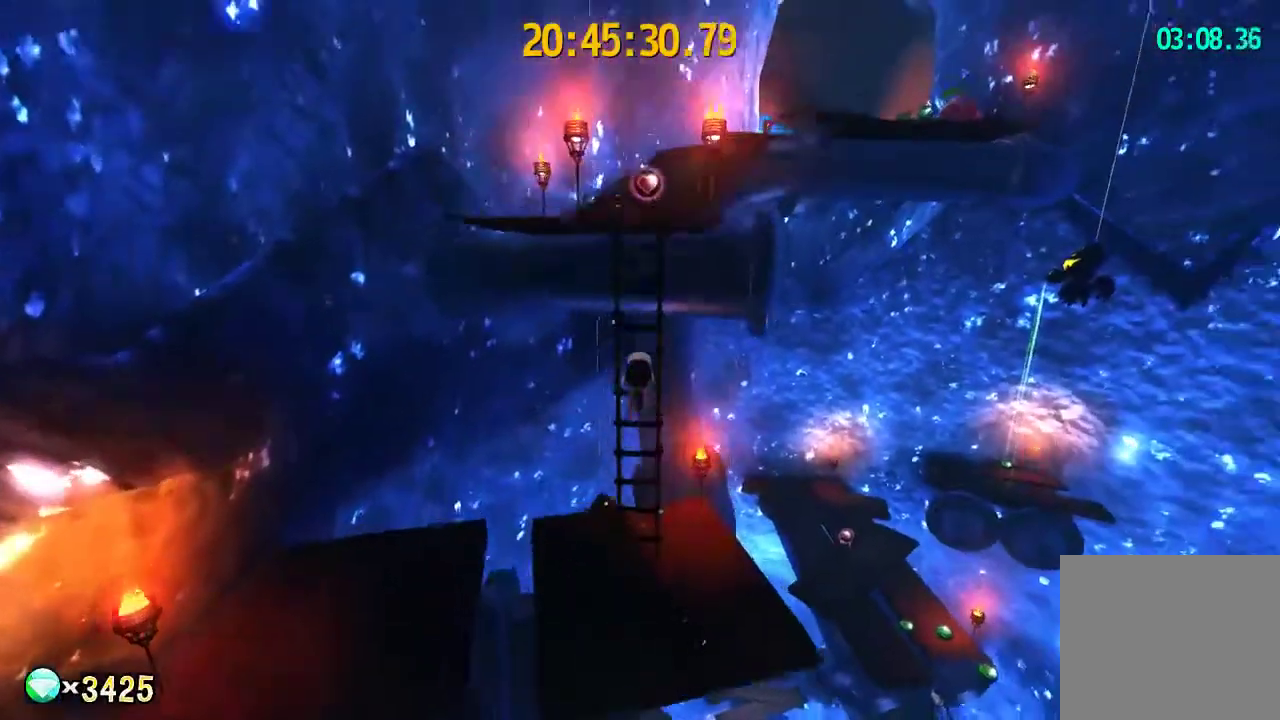
{"buttons": ["L2"], "left_stick": "up", "right_stick": "center", "events": []}
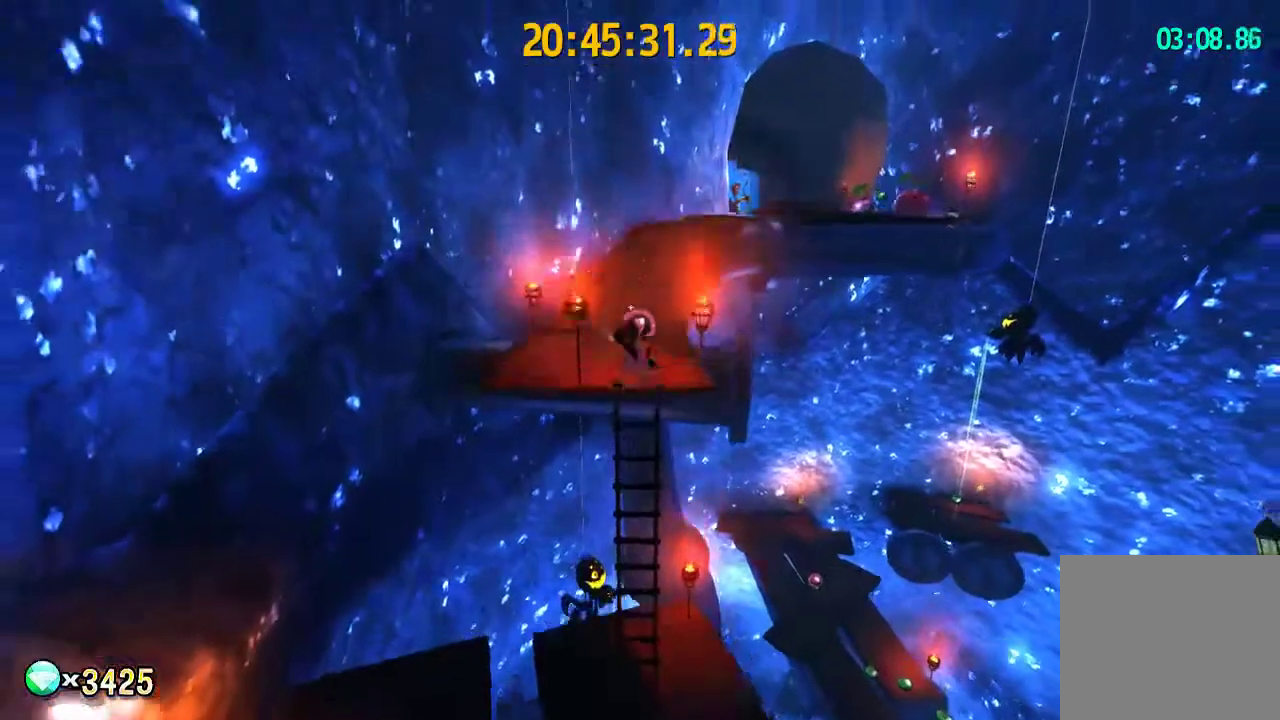
{"buttons": ["L2"], "left_stick": "up", "right_stick": "center", "events": [[33, "right_stick", "right"], [267, "right_stick", "center"]]}
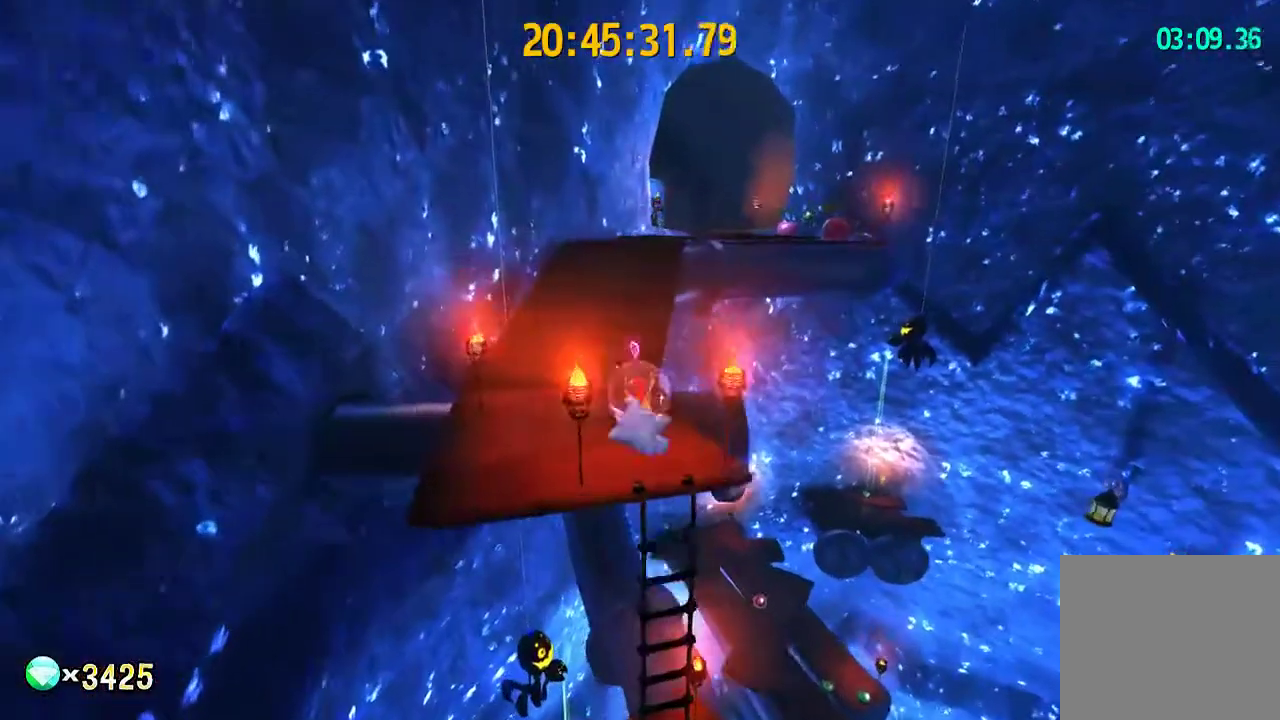
{"buttons": ["L2"], "left_stick": "up", "right_stick": "center", "events": [[133, "CROSS", "down"], [333, "CROSS", "up"]]}
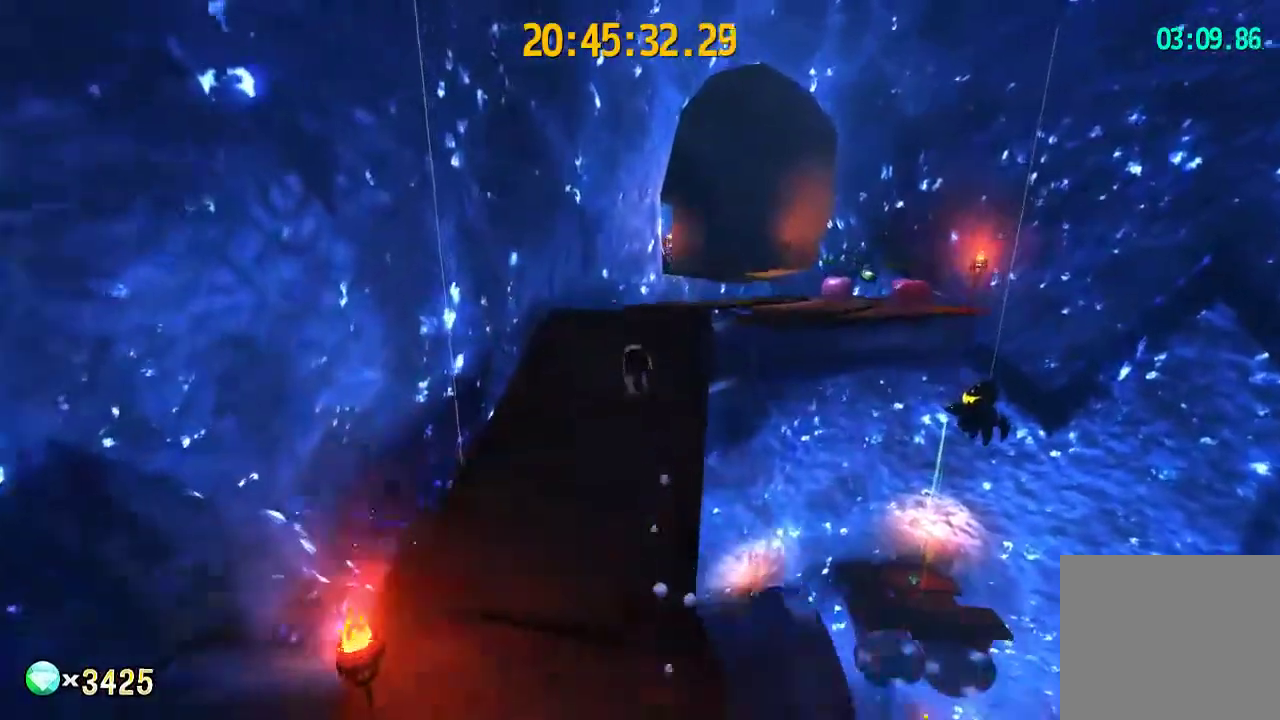
{"buttons": ["L2"], "left_stick": "up-right", "right_stick": "center", "events": [[133, "left_stick", "up-right"]]}
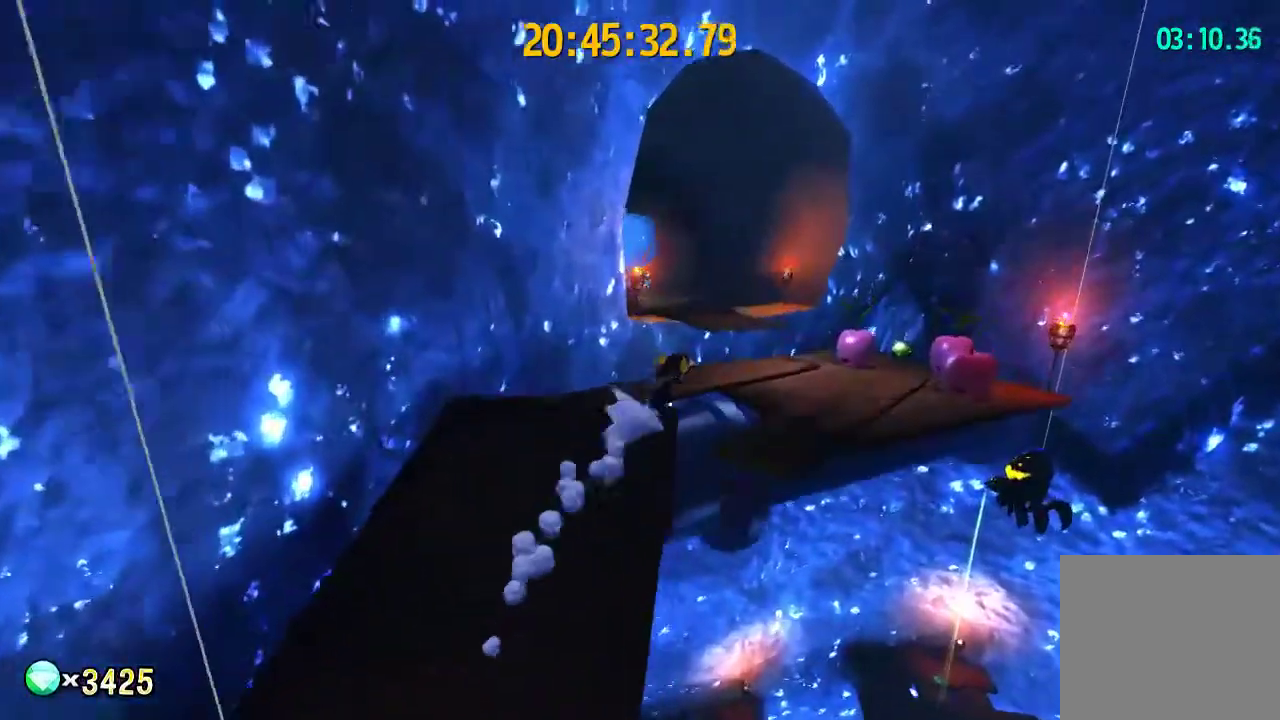
{"buttons": [], "left_stick": "center", "right_stick": "center", "events": [[333, "right_stick", "left"], [433, "L2", "up"], [433, "left_stick", "center"], [467, "right_stick", "center"]]}
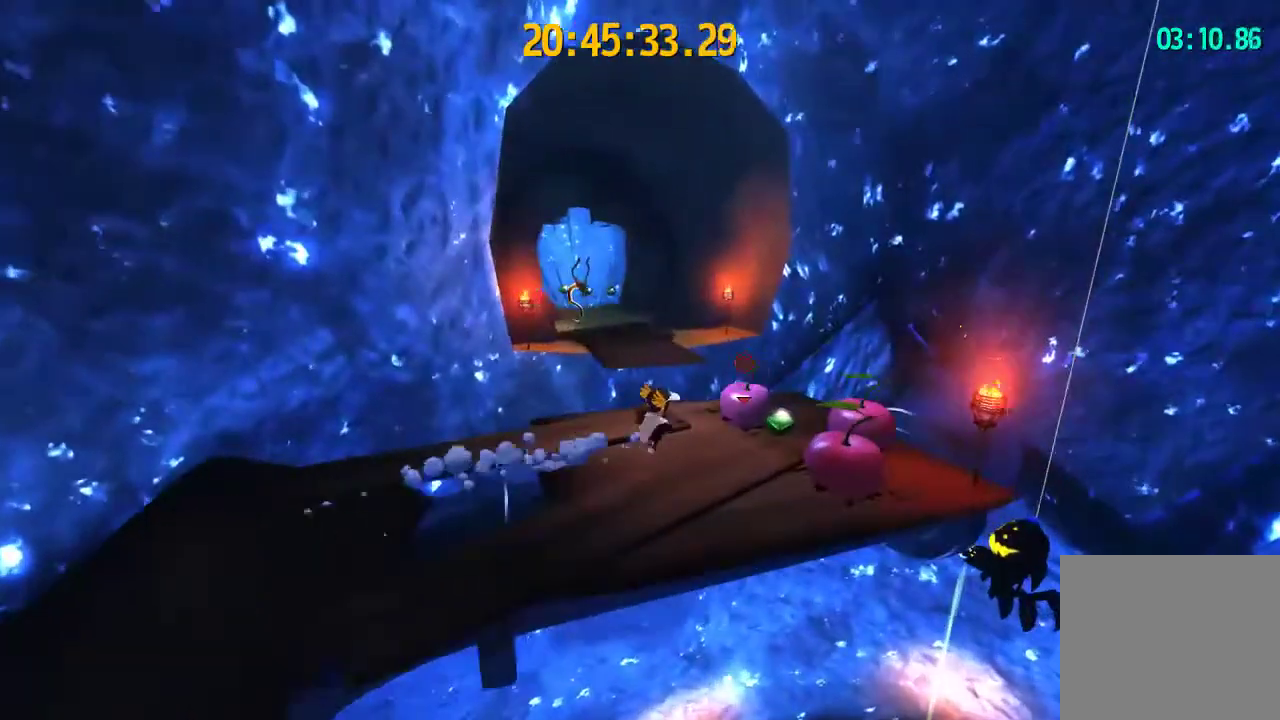
{"buttons": [], "left_stick": "up", "right_stick": "center", "events": [[100, "left_stick", "up"], [300, "CIRCLE", "down"], [467, "CIRCLE", "up"]]}
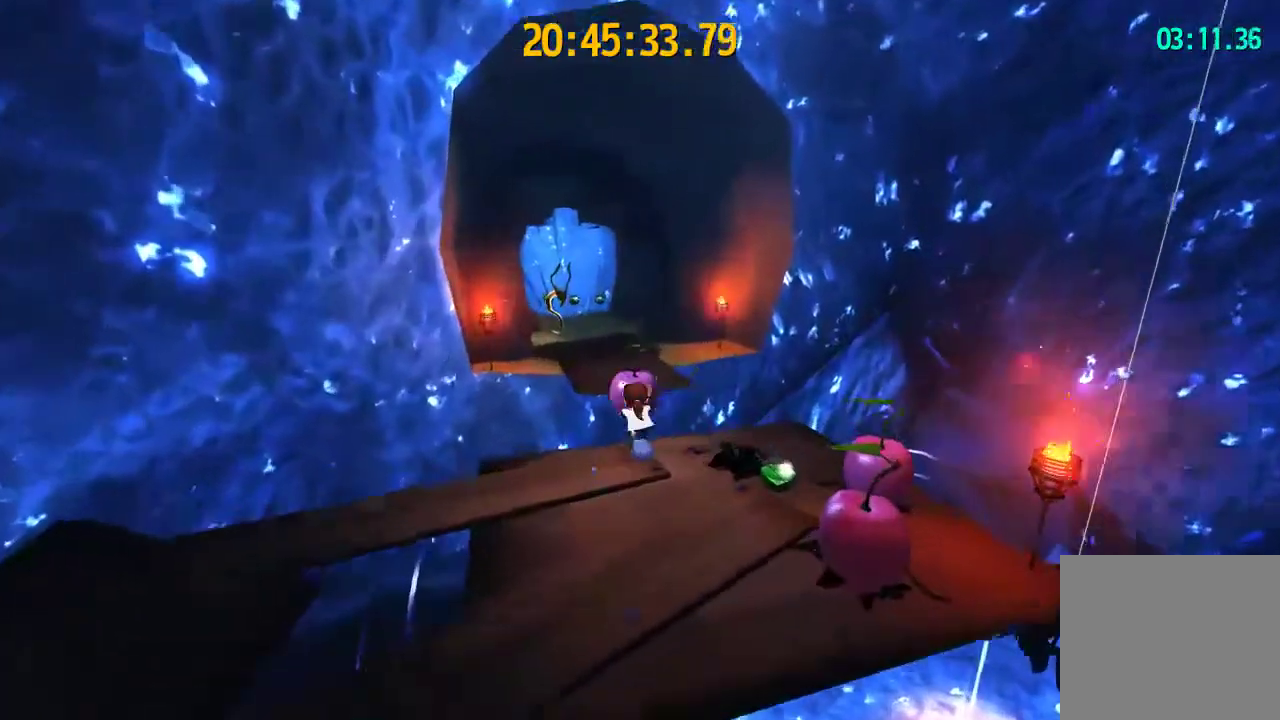
{"buttons": [], "left_stick": "up", "right_stick": "center", "events": [[33, "CROSS", "down"], [233, "CROSS", "up"], [267, "right_stick", "left"], [433, "right_stick", "center"]]}
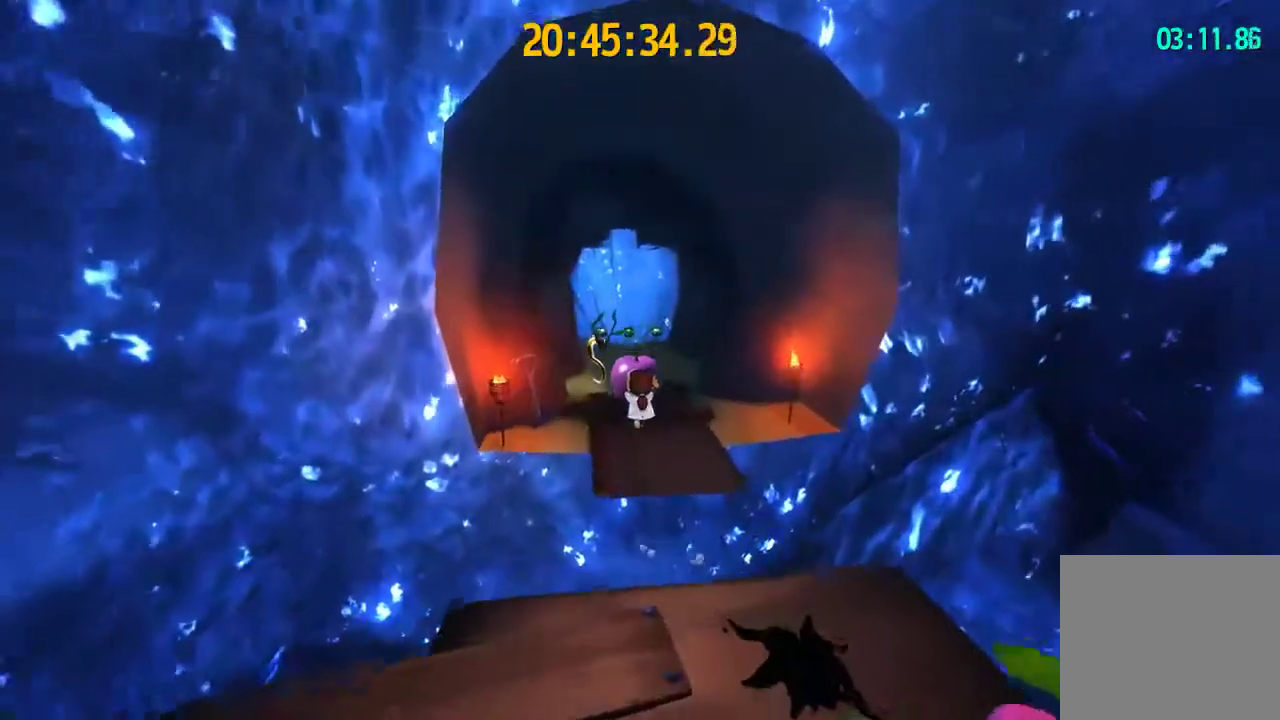
{"buttons": [], "left_stick": "up", "right_stick": "center", "events": [[300, "CROSS", "down"], [433, "CROSS", "up"]]}
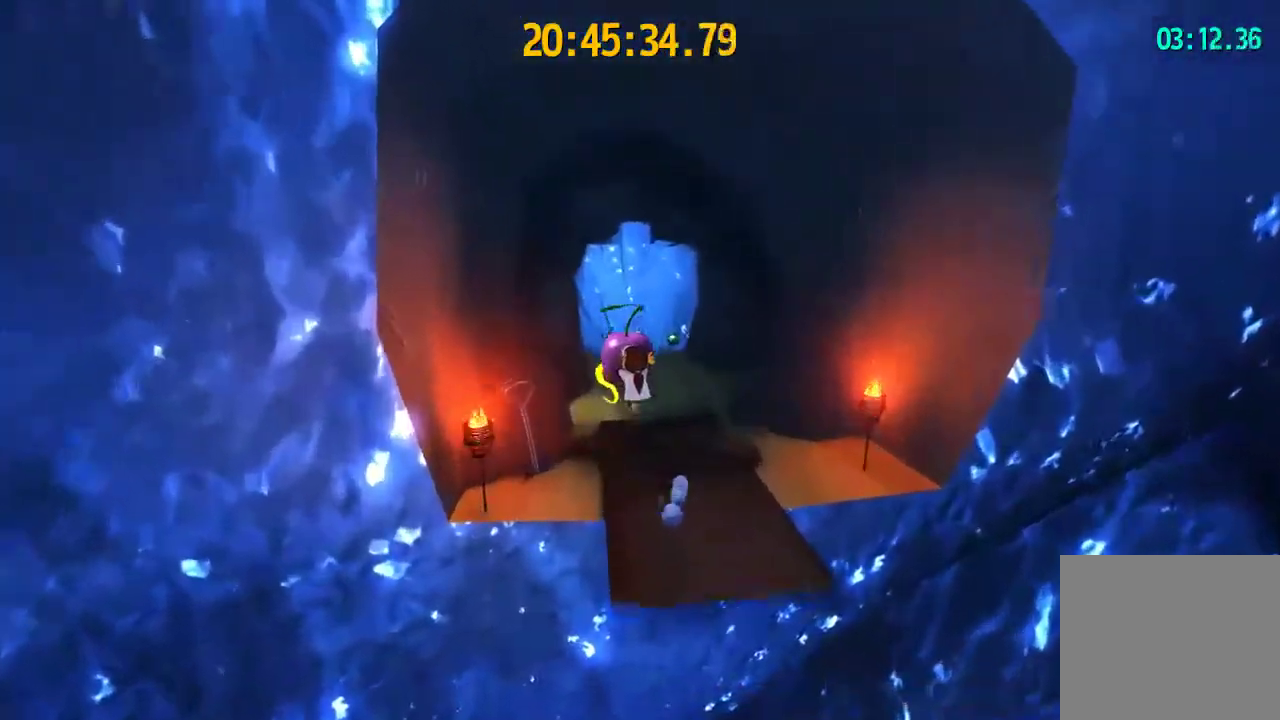
{"buttons": [], "left_stick": "up", "right_stick": "center", "events": [[33, "right_stick", "left"], [133, "right_stick", "center"]]}
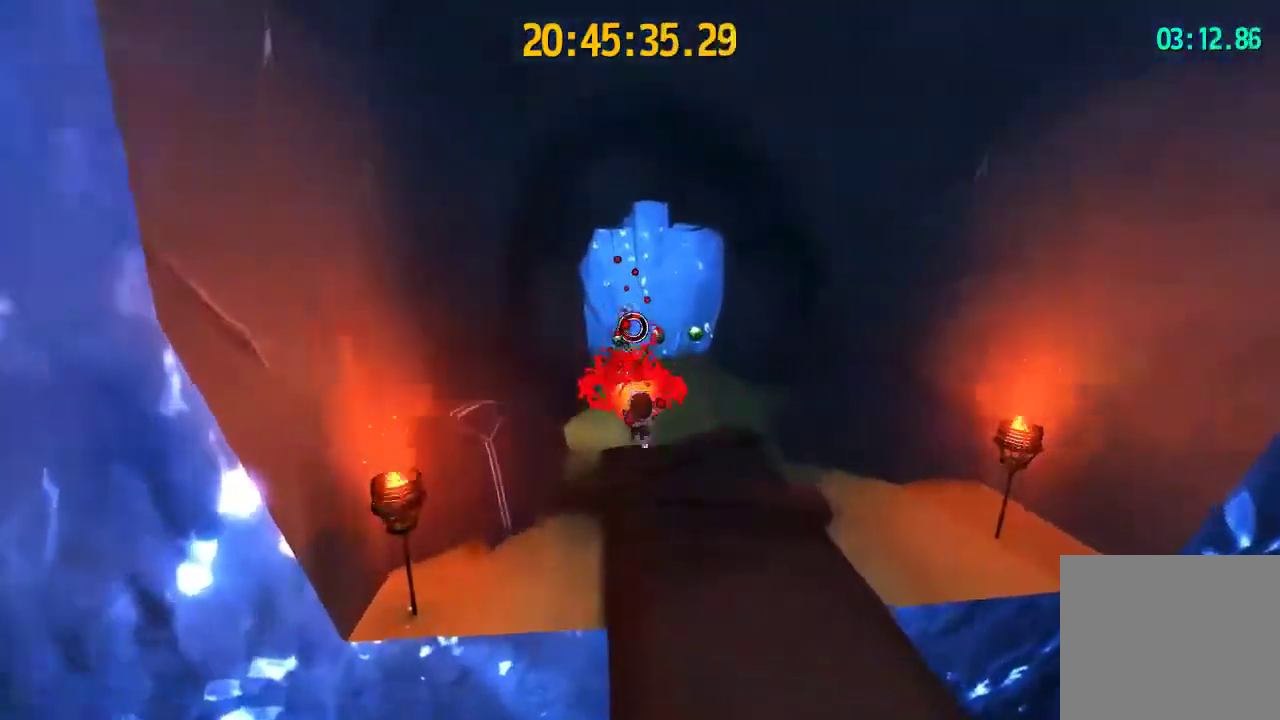
{"buttons": [], "left_stick": "up", "right_stick": "center", "events": [[33, "CROSS", "down"], [233, "CROSS", "up"], [333, "SQUARE", "down"], [467, "SQUARE", "up"]]}
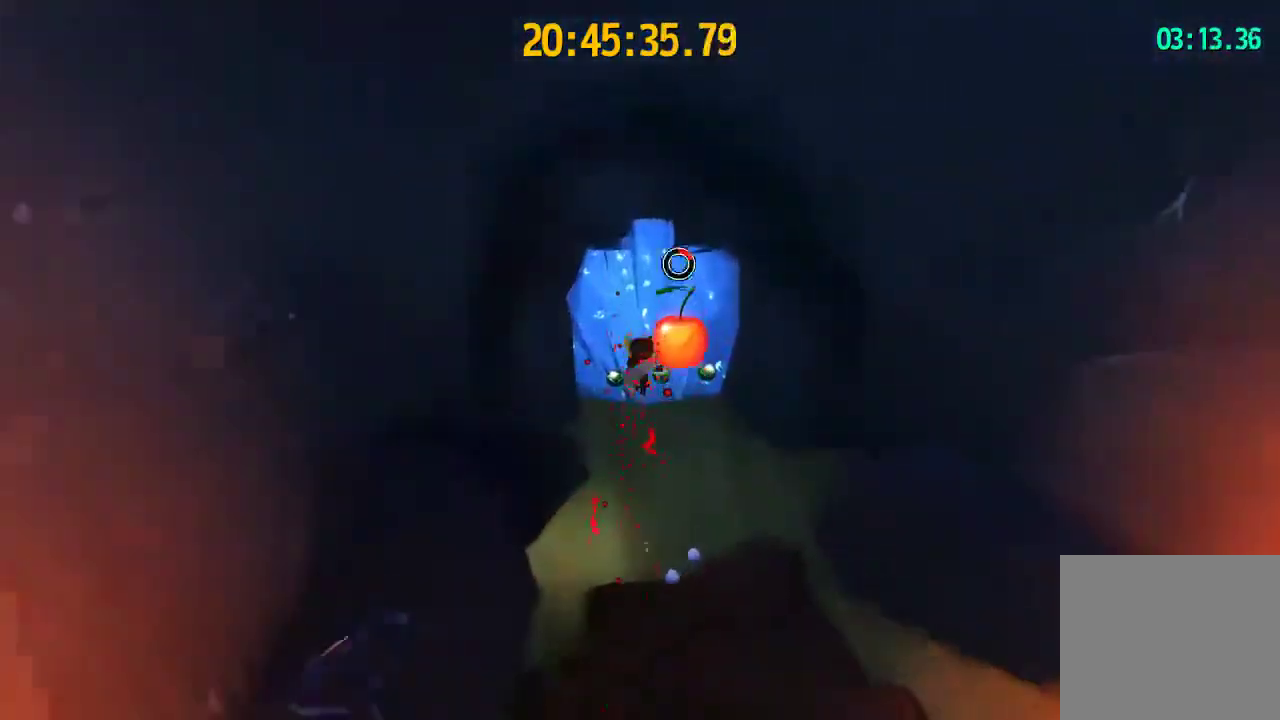
{"buttons": ["L2"], "left_stick": "up", "right_stick": "center", "events": [[133, "L2", "down"], [167, "right_stick", "right"], [300, "right_stick", "center"]]}
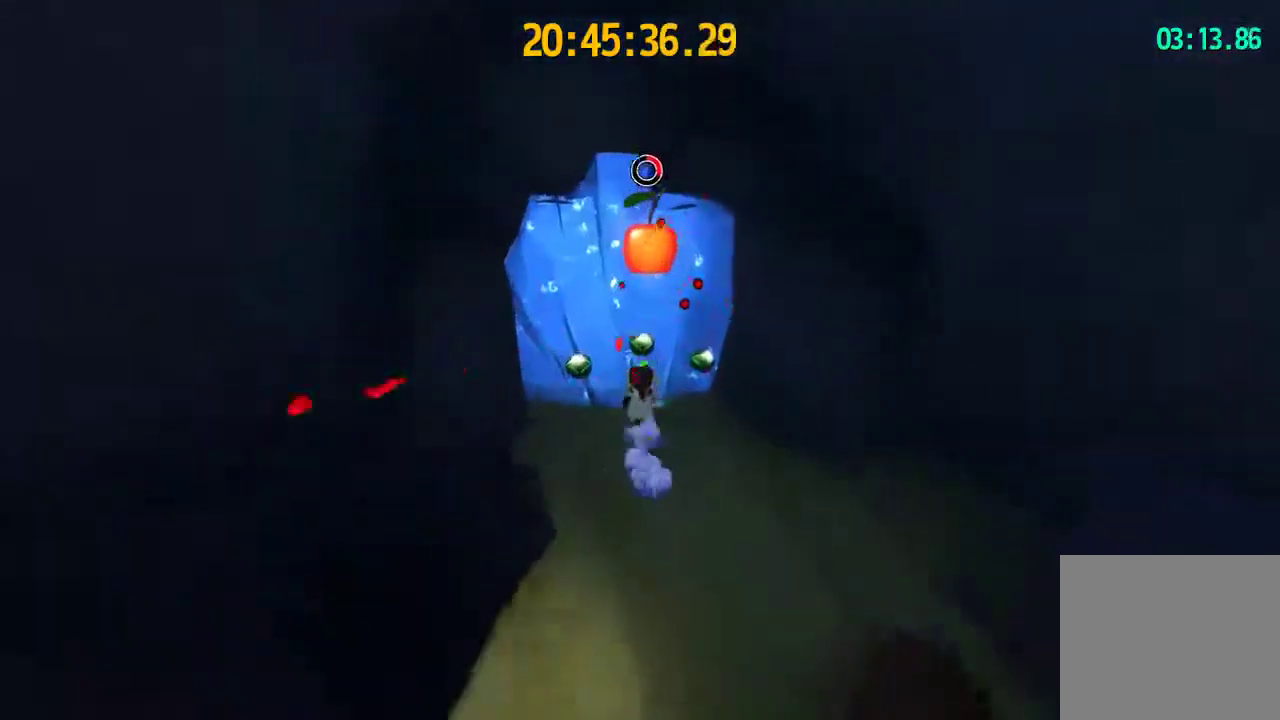
{"buttons": ["L2"], "left_stick": "up", "right_stick": "center", "events": [[33, "CROSS", "down"], [133, "R2", "down"], [200, "CROSS", "up"], [267, "R2", "up"]]}
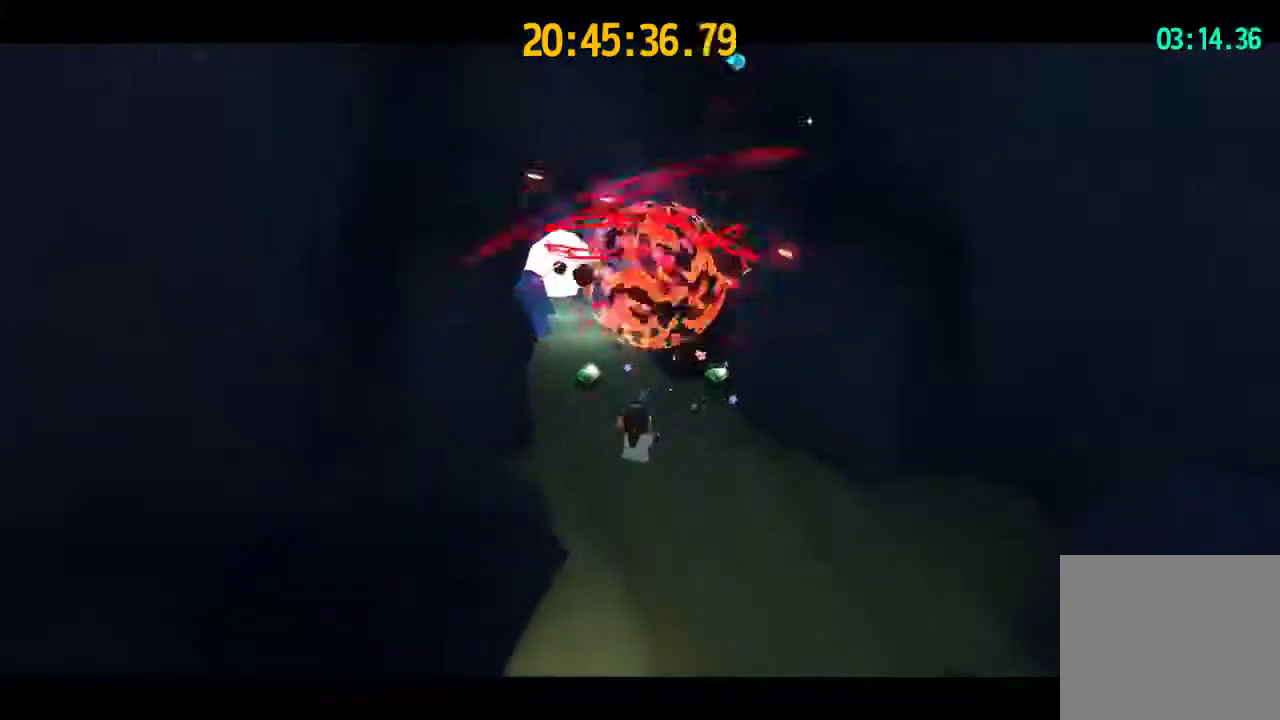
{"buttons": [], "left_stick": "center", "right_stick": "center", "events": [[33, "CROSS", "down"], [167, "CROSS", "up"], [200, "L2", "up"], [233, "CROSS", "down"], [300, "CROSS", "up"], [333, "left_stick", "center"]]}